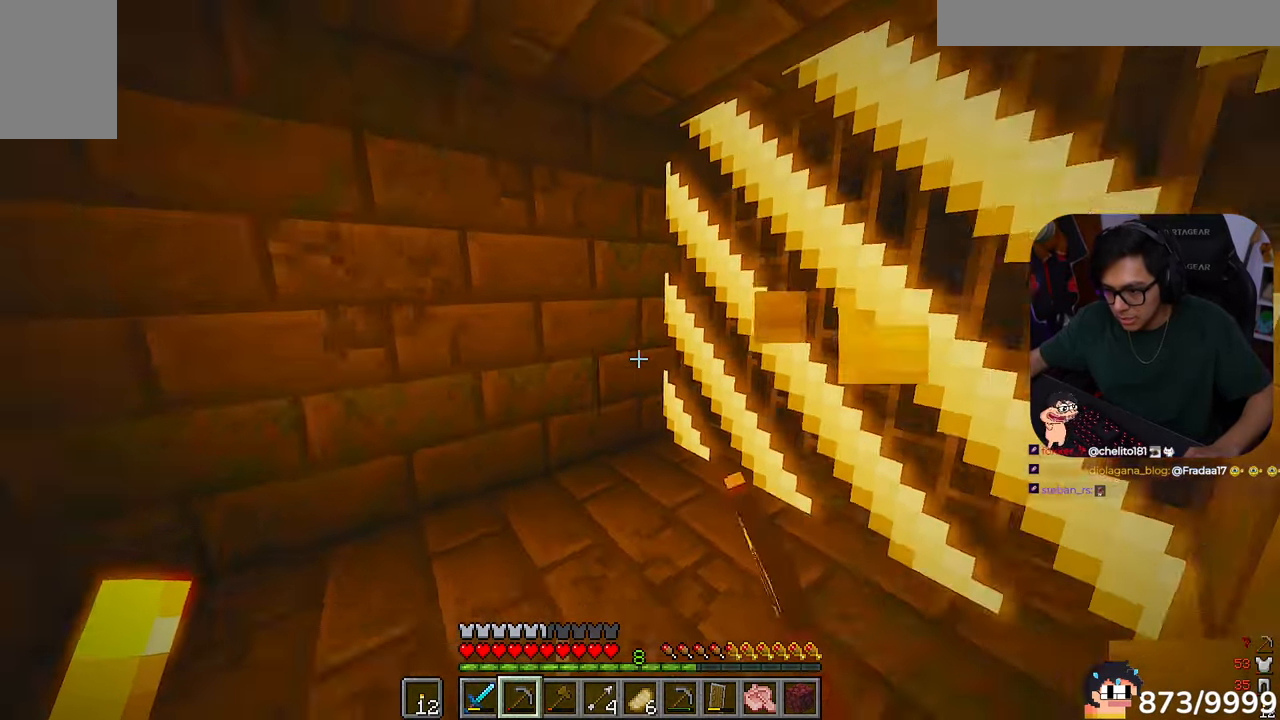
Gameplay with keyboard and mouse; each line is a JSON object with the keys and mouse buttons held at the frame after it. "events" lists presses ("down") and releases ("up") of "a", "d", "s", "w", "mouse_left" and "mouse_right" between this image and that frame as [ms after this image, input, new state], when the widget could be followed in between. "mouse_left", "mouse_right" = the "left", "right" buttons of the "mouse" list. No other keys are recorded. Fast repeated clicks can show as one long hold. Mouse movement is not recorded.
{"keys": ["w"], "mouse": []}
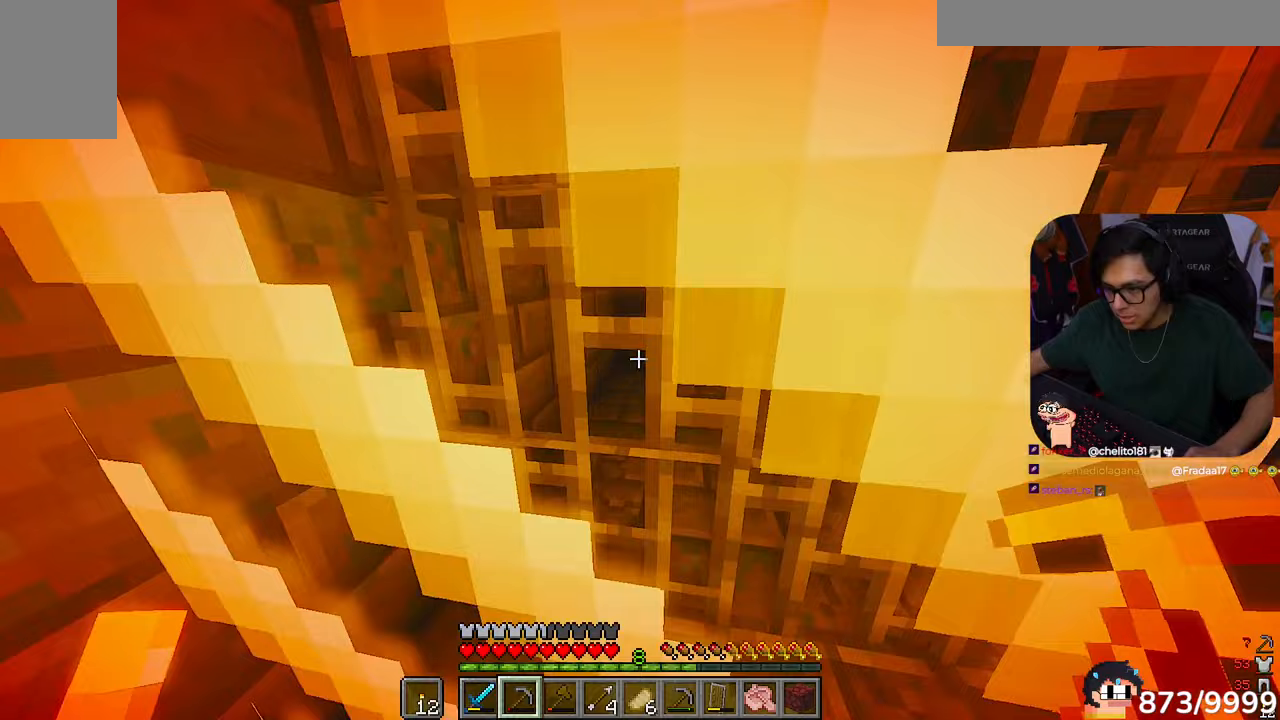
{"keys": [], "mouse": [], "events": [[417, "w", "up"]]}
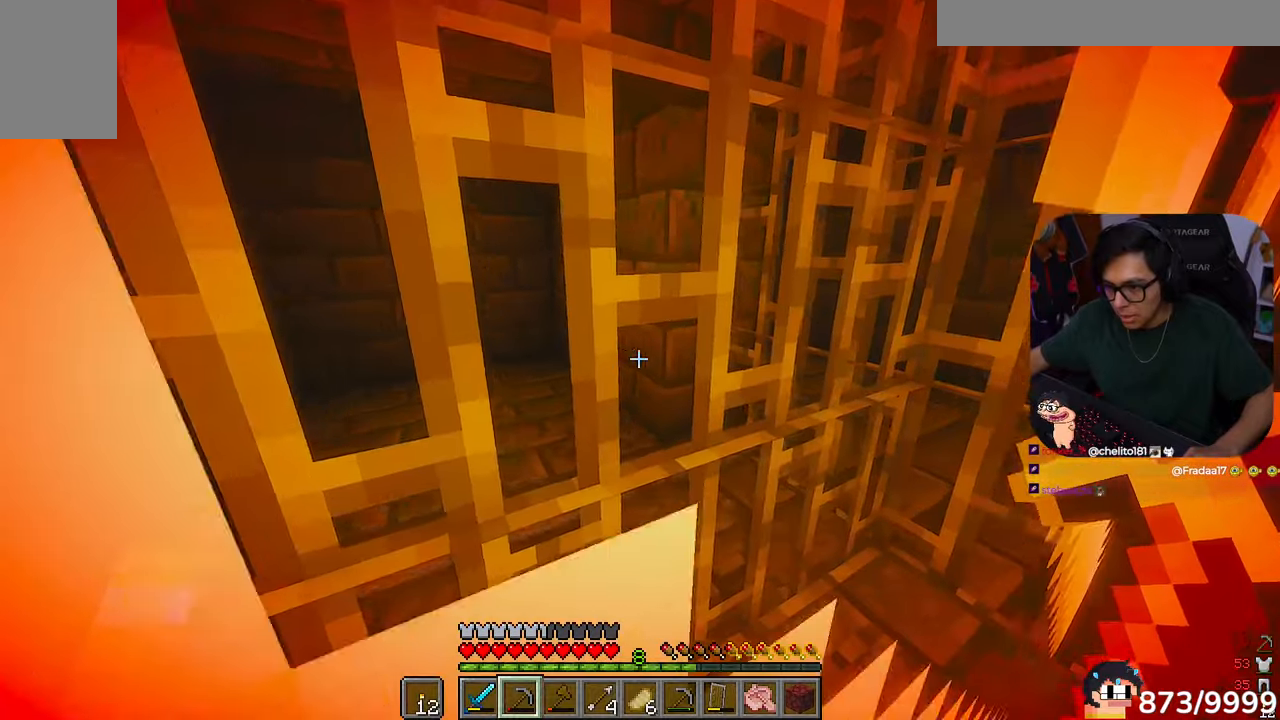
{"keys": ["w"], "mouse": [], "events": [[83, "d", "down"], [183, "w", "down"], [417, "d", "up"]]}
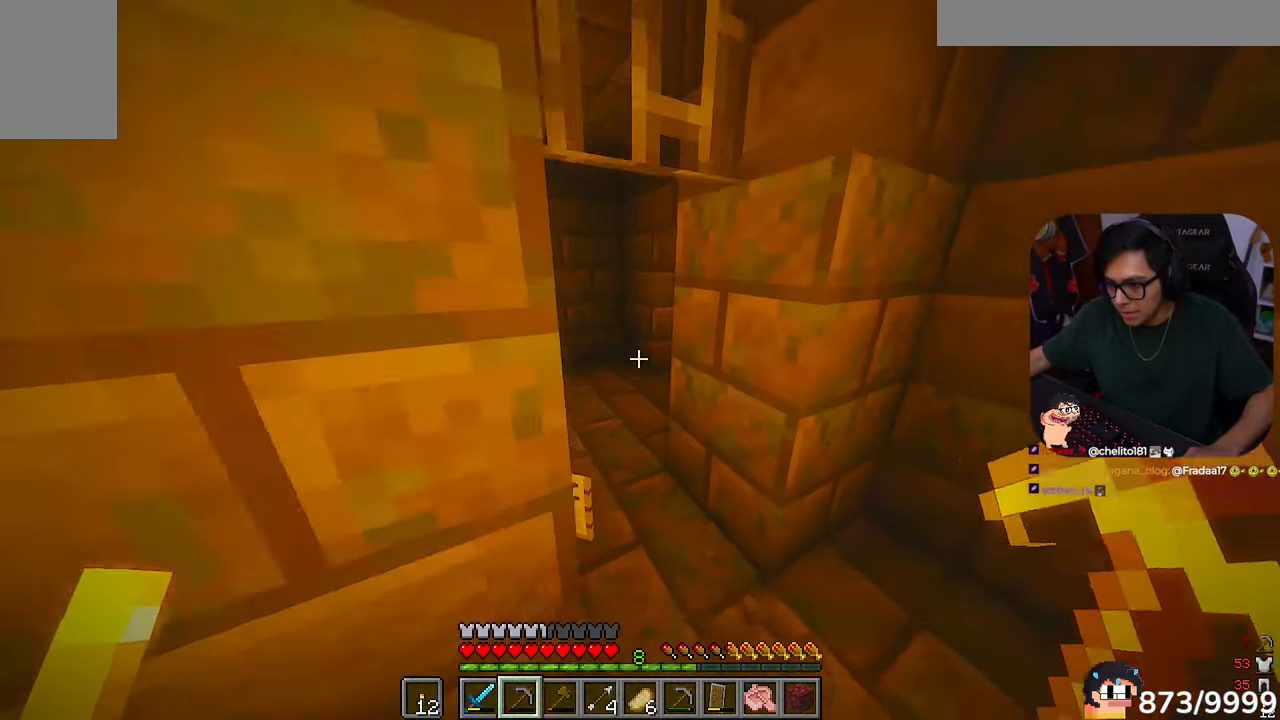
{"keys": ["d", "w"], "mouse": [], "events": [[450, "d", "down"]]}
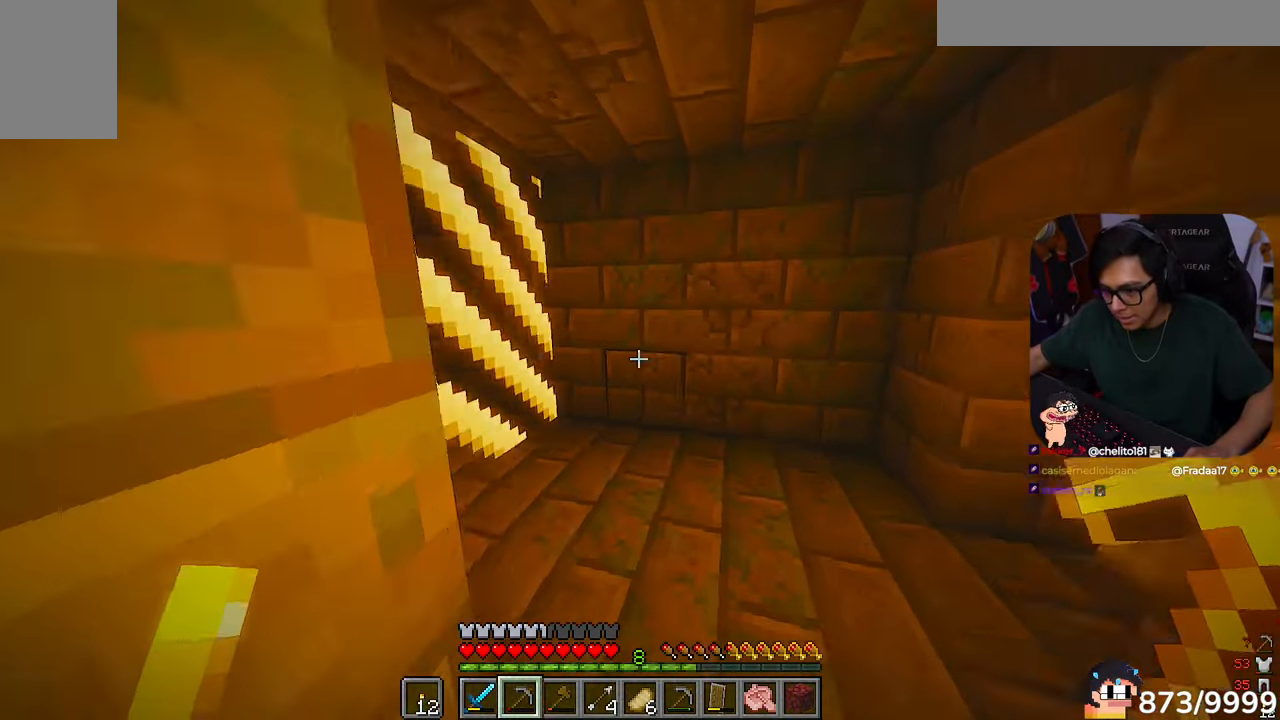
{"keys": ["w"], "mouse": [], "events": [[150, "d", "up"], [250, "a", "down"], [417, "a", "up"]]}
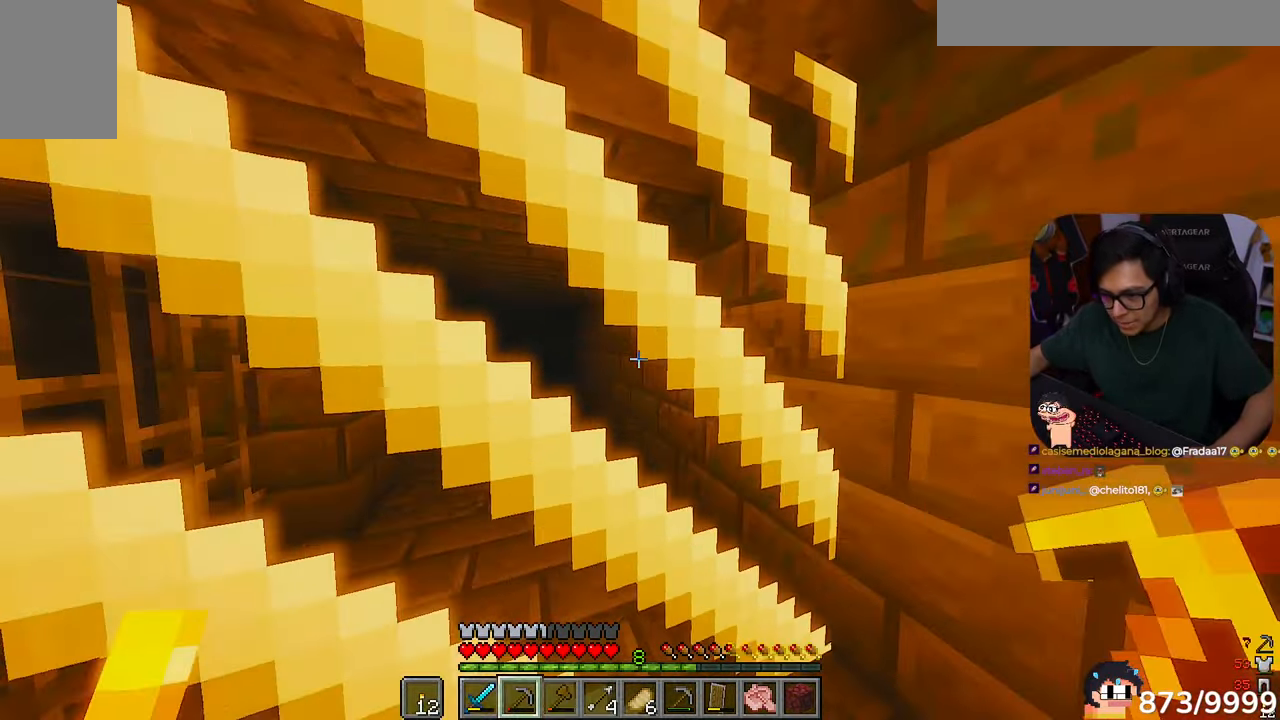
{"keys": ["w"], "mouse": [], "events": [[83, "a", "down"], [383, "a", "up"]]}